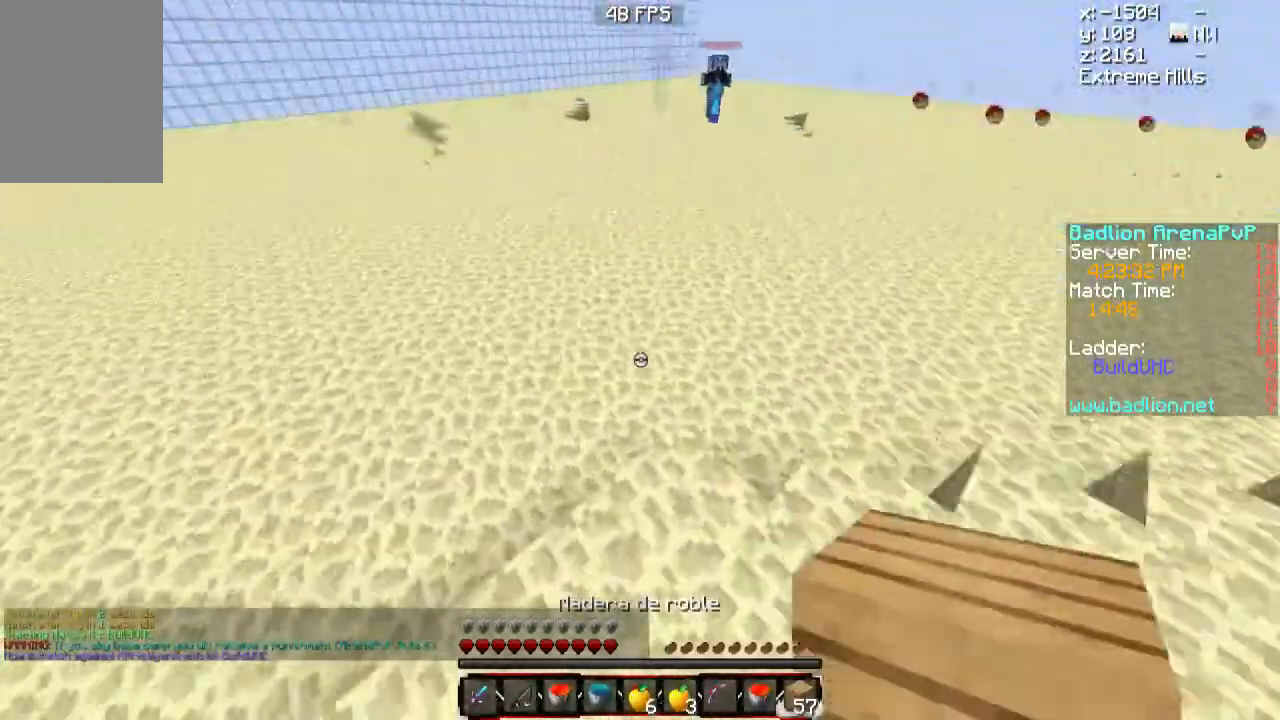
Gameplay with keyboard and mouse; each line is a JSON object with the keys and mouse buttons held at the frame after it. "events" lists presses ("down") and releases ("up") of "a", "d", "s", "w", "mouse_left" and "mouse_right" between this image and that frame as [ms after this image, input, new state], when the widget could be followed in between. "mouse_left", "mouse_right" = the "left", "right" buttons of the "mouse" list. No other keys are recorded. Fast repeated clicks can show as one long hold. Mouse movement is not recorded.
{"keys": ["d"], "mouse": ["right"], "events": [[151, "d", "down"], [151, "mouse_right", "down"], [451, "mouse_right", "up"], [484, "mouse_right", "down"]]}
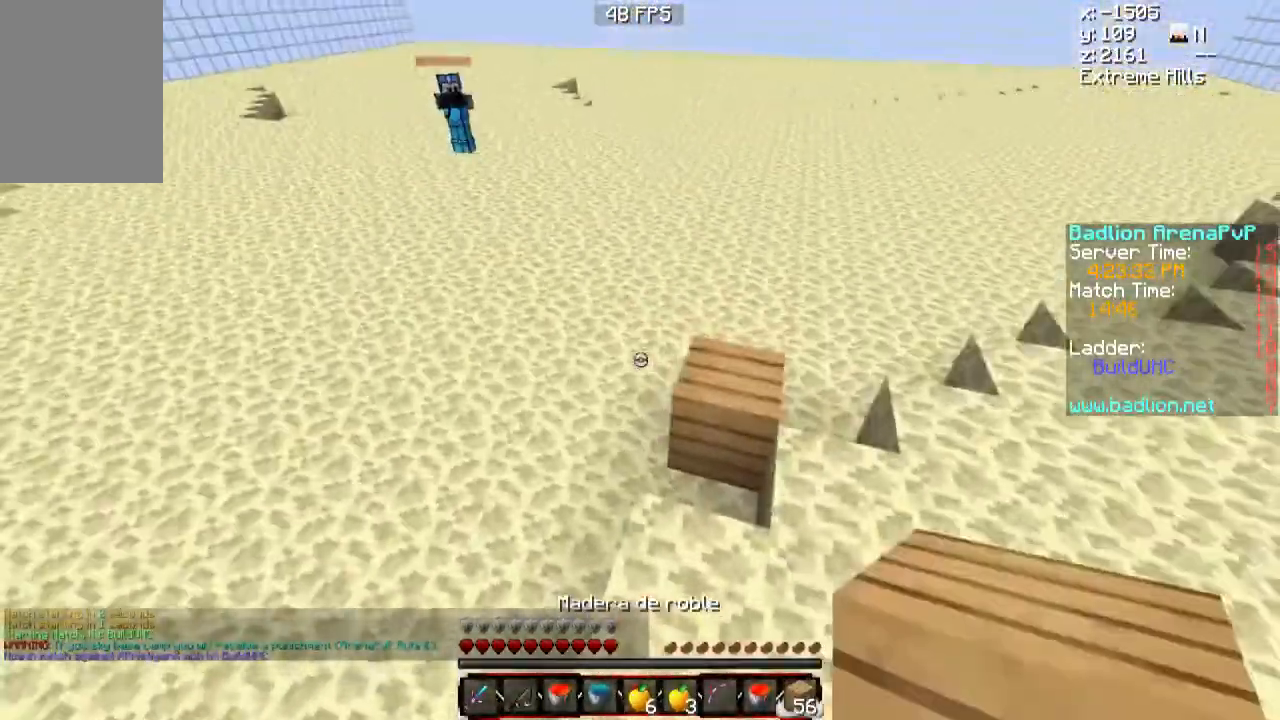
{"keys": ["d", "w"], "mouse": ["right"], "events": [[50, "mouse_right", "up"], [133, "mouse_right", "down"], [183, "mouse_right", "up"], [250, "mouse_right", "down"], [284, "mouse_right", "up"], [284, "w", "down"], [384, "mouse_right", "down"], [450, "mouse_right", "up"], [484, "mouse_right", "down"]]}
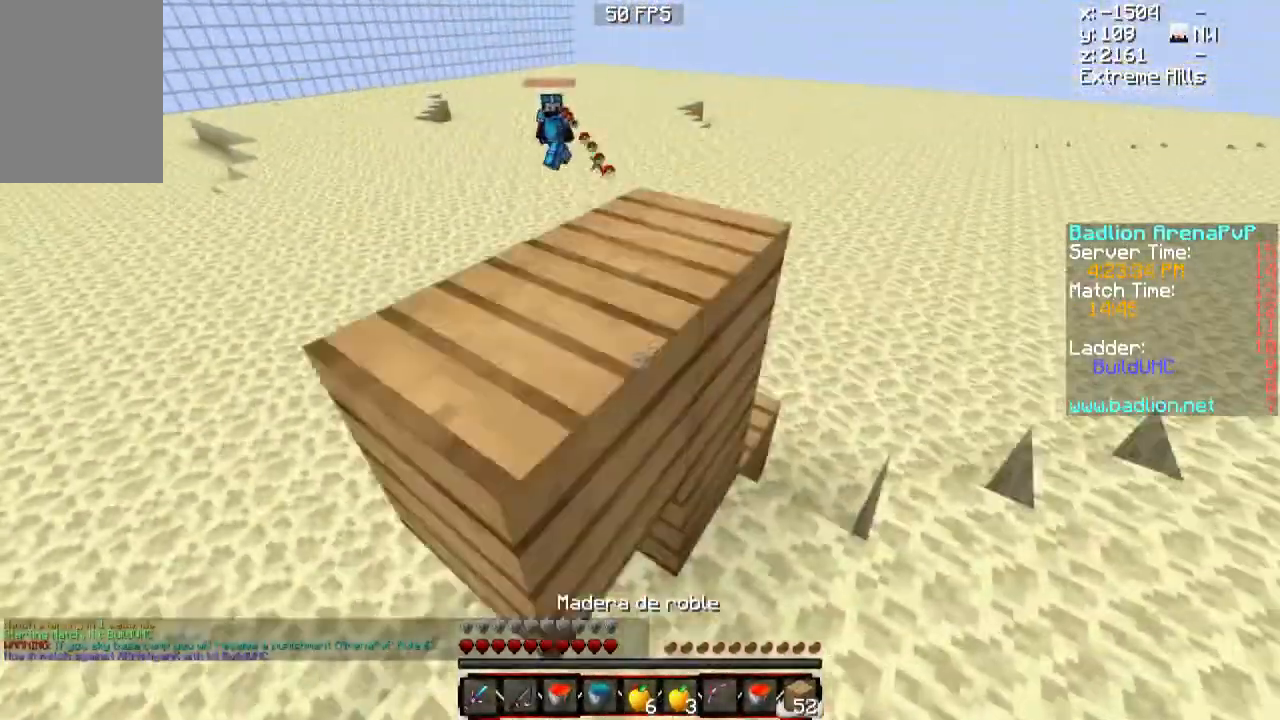
{"keys": ["a", "w"], "mouse": ["right"], "events": [[50, "mouse_right", "up"], [151, "mouse_right", "down"], [217, "mouse_right", "up"], [317, "d", "up"], [351, "a", "down"], [451, "mouse_right", "down"]]}
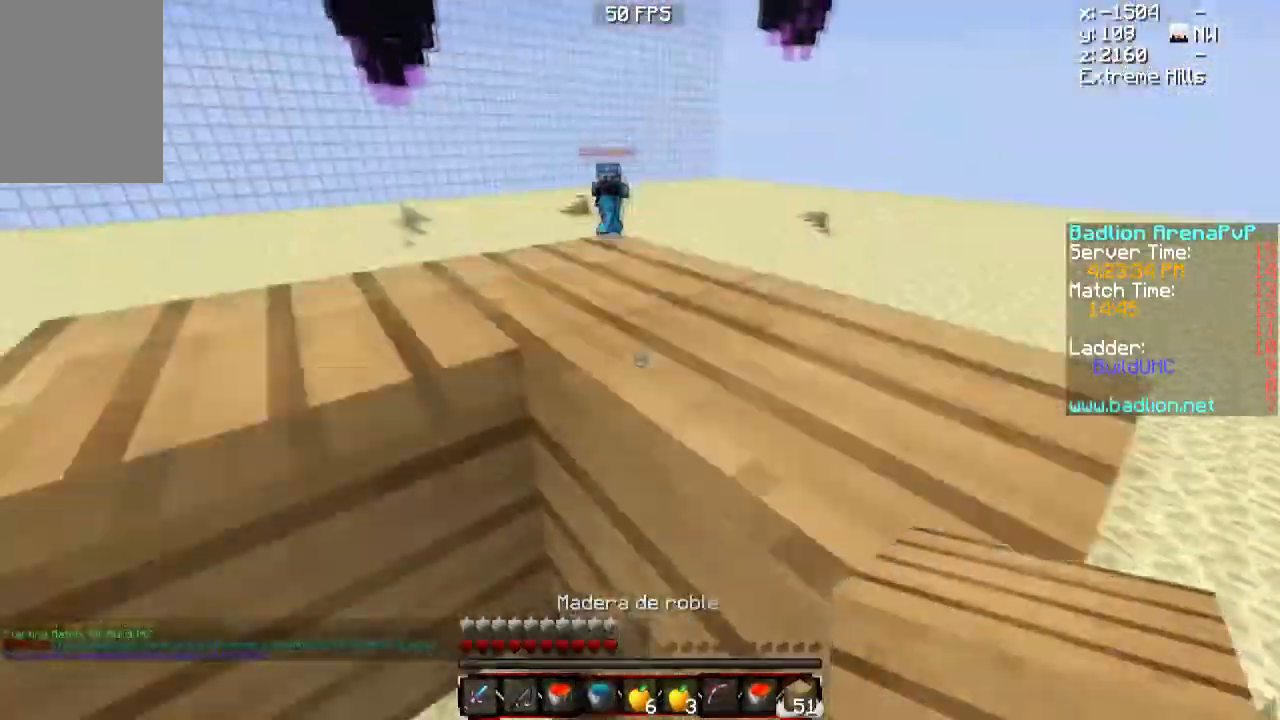
{"keys": ["a"], "mouse": ["left", "right"], "events": [[67, "mouse_right", "up"], [133, "w", "up"], [217, "d", "down"], [217, "mouse_right", "down"], [367, "d", "up"], [367, "mouse_left", "down"]]}
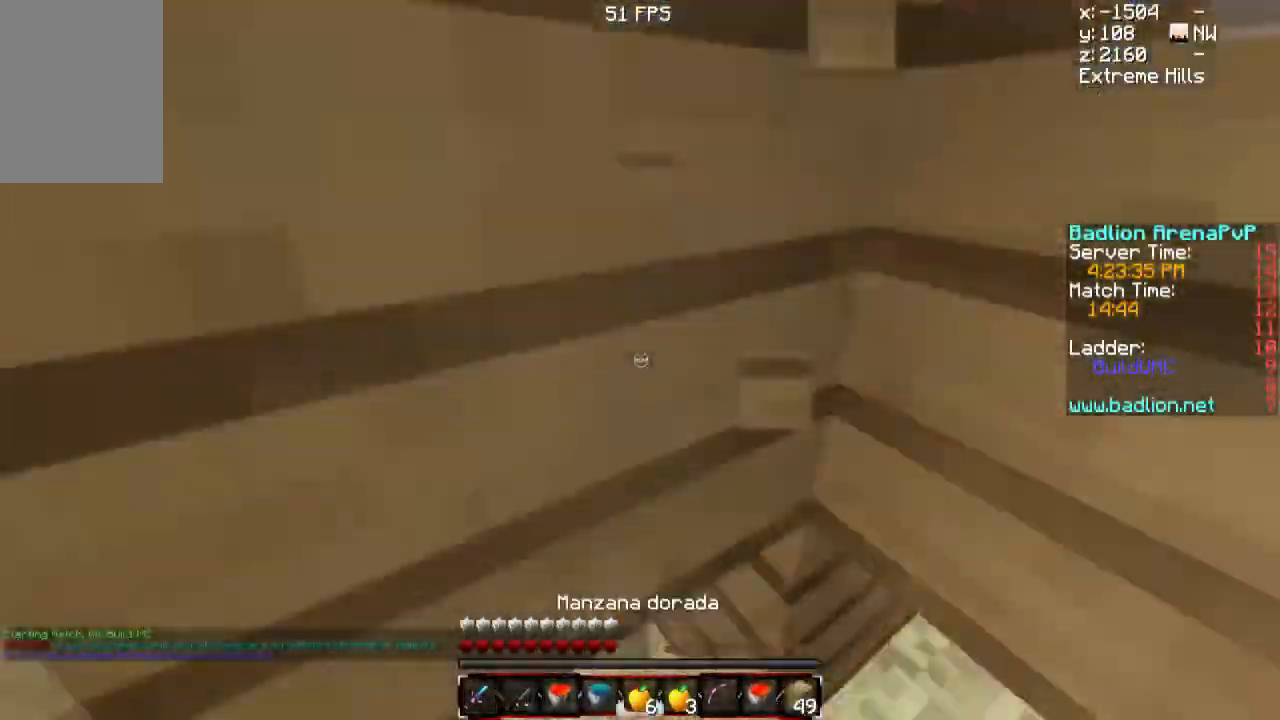
{"keys": ["a", "d", "s"], "mouse": ["left", "right"], "events": [[301, "s", "down"], [384, "d", "down"]]}
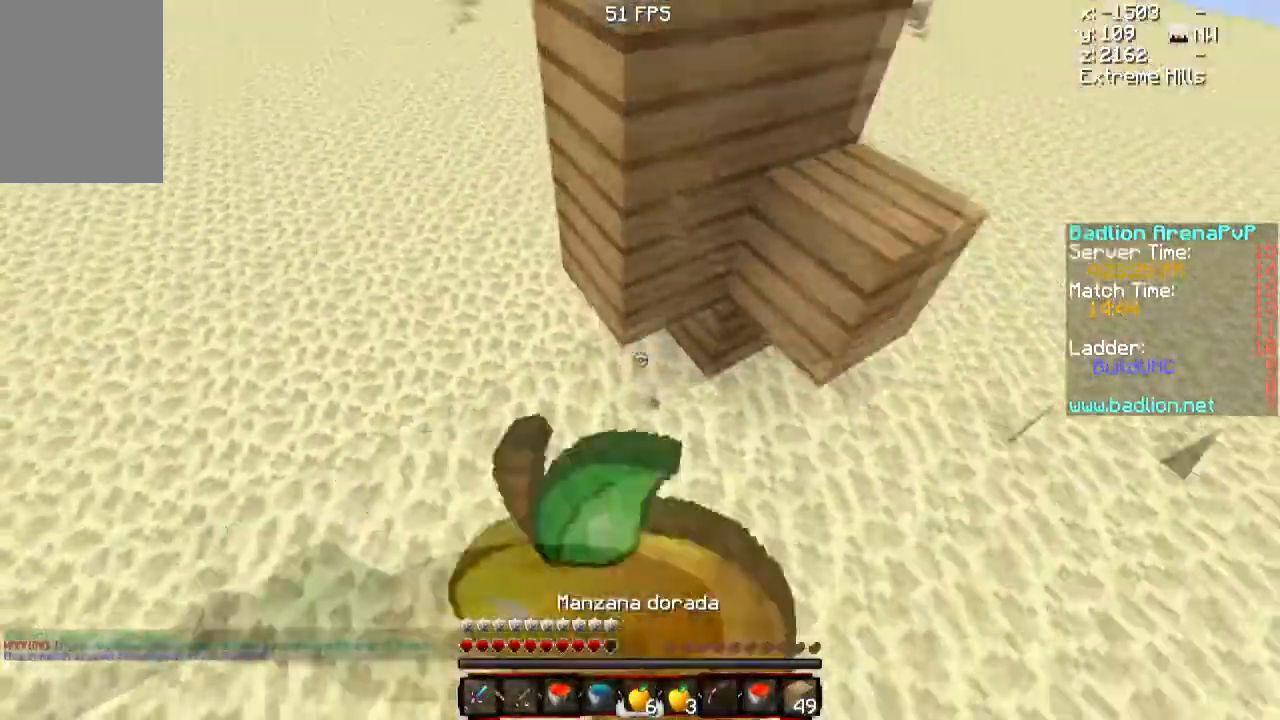
{"keys": ["d"], "mouse": [], "events": [[17, "a", "up"], [150, "mouse_left", "up"], [150, "mouse_right", "up"], [250, "s", "up"]]}
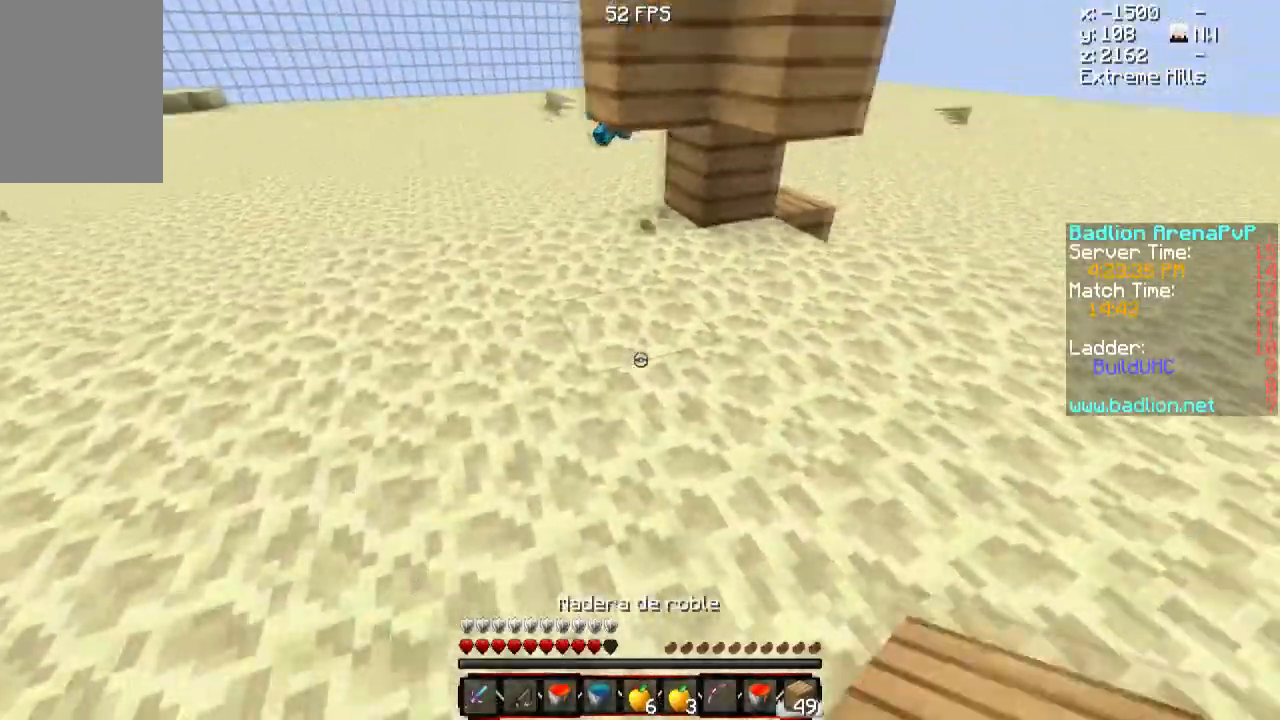
{"keys": [], "mouse": ["right"], "events": [[34, "mouse_right", "down"], [34, "w", "down"], [50, "d", "up"], [101, "a", "down"], [117, "mouse_right", "up"], [167, "mouse_right", "down"], [217, "w", "up"], [251, "mouse_right", "up"], [351, "a", "up"], [401, "mouse_right", "down"]]}
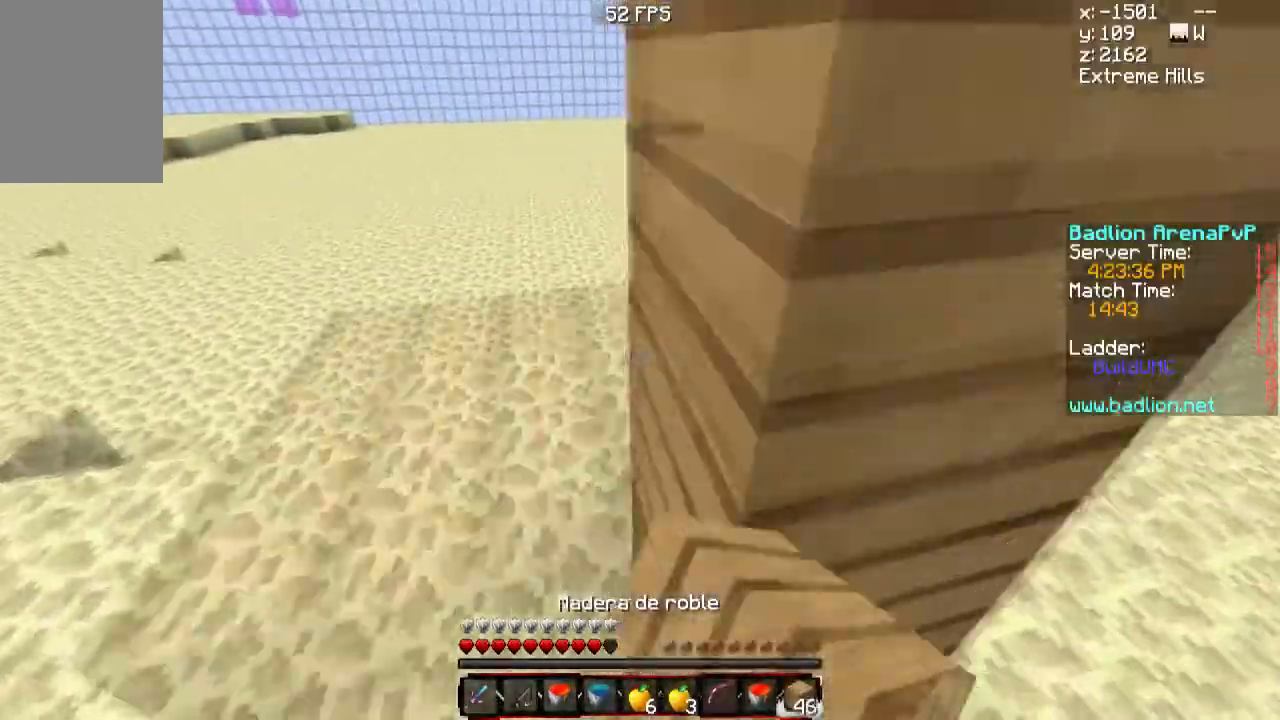
{"keys": ["s"], "mouse": ["left", "right"], "events": [[167, "mouse_left", "down"], [350, "s", "down"]]}
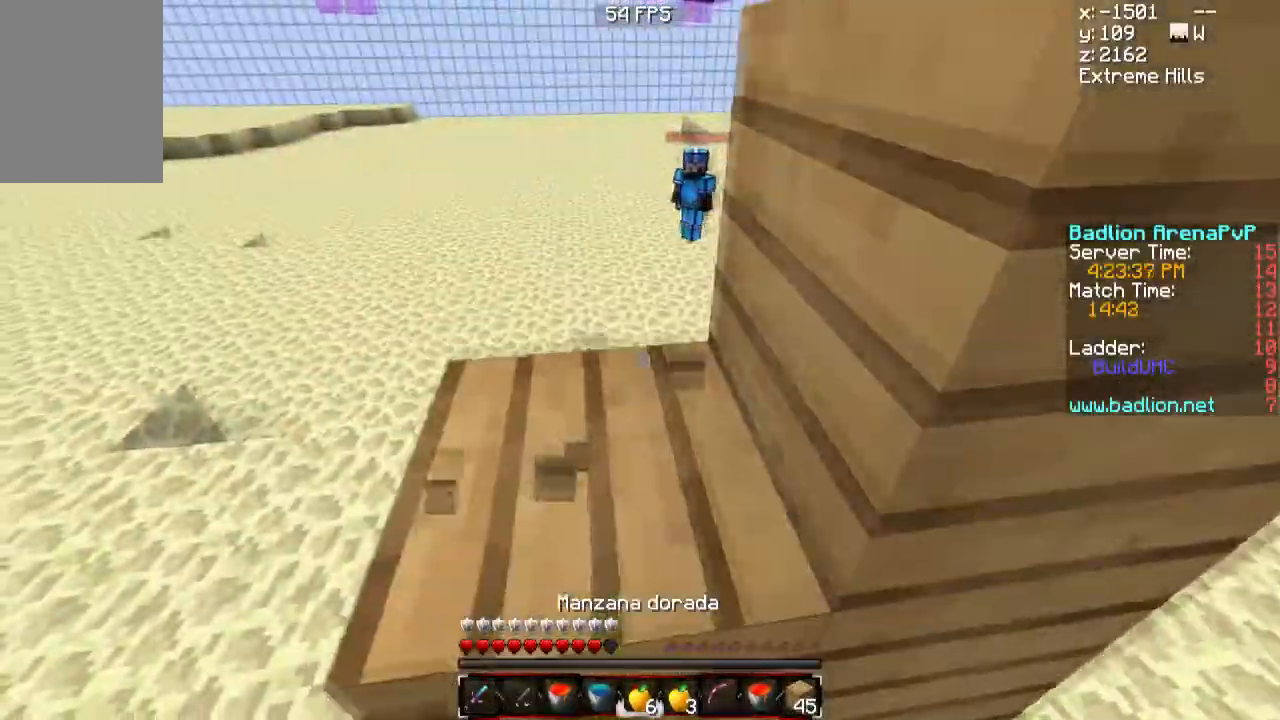
{"keys": ["d", "s"], "mouse": ["left", "right"], "events": [[267, "d", "down"]]}
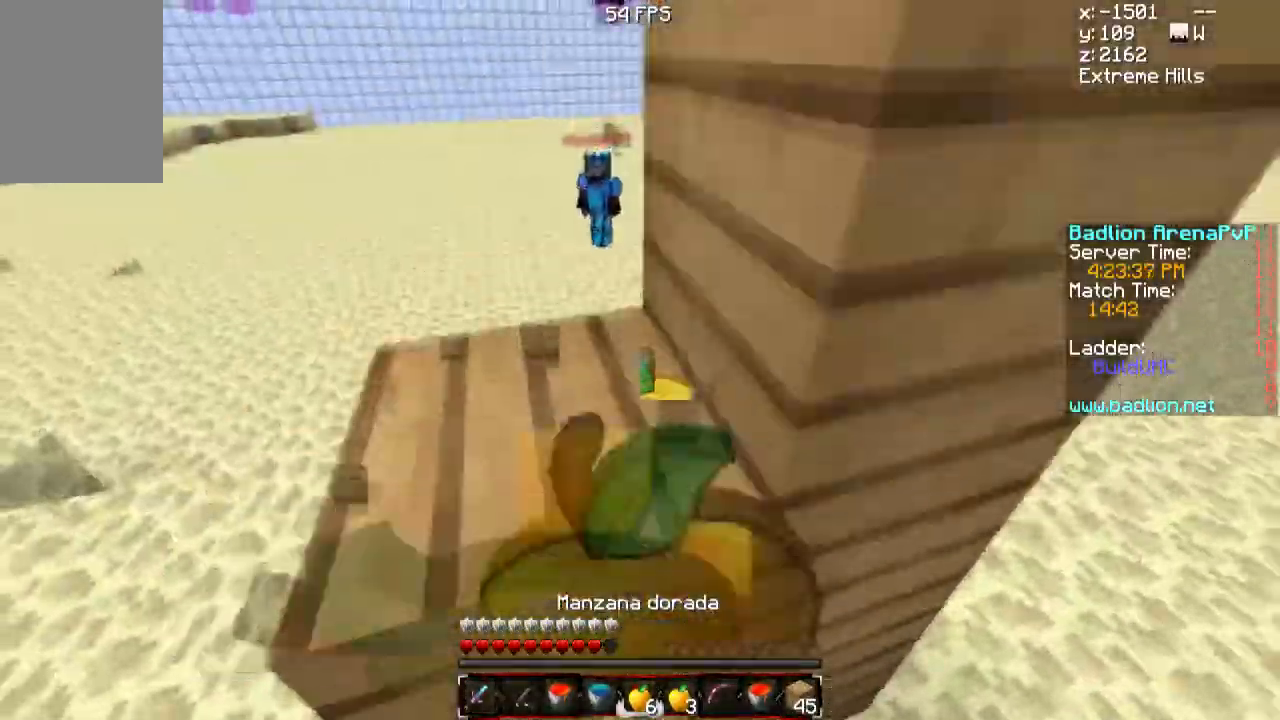
{"keys": ["d", "s"], "mouse": ["left", "right"], "events": []}
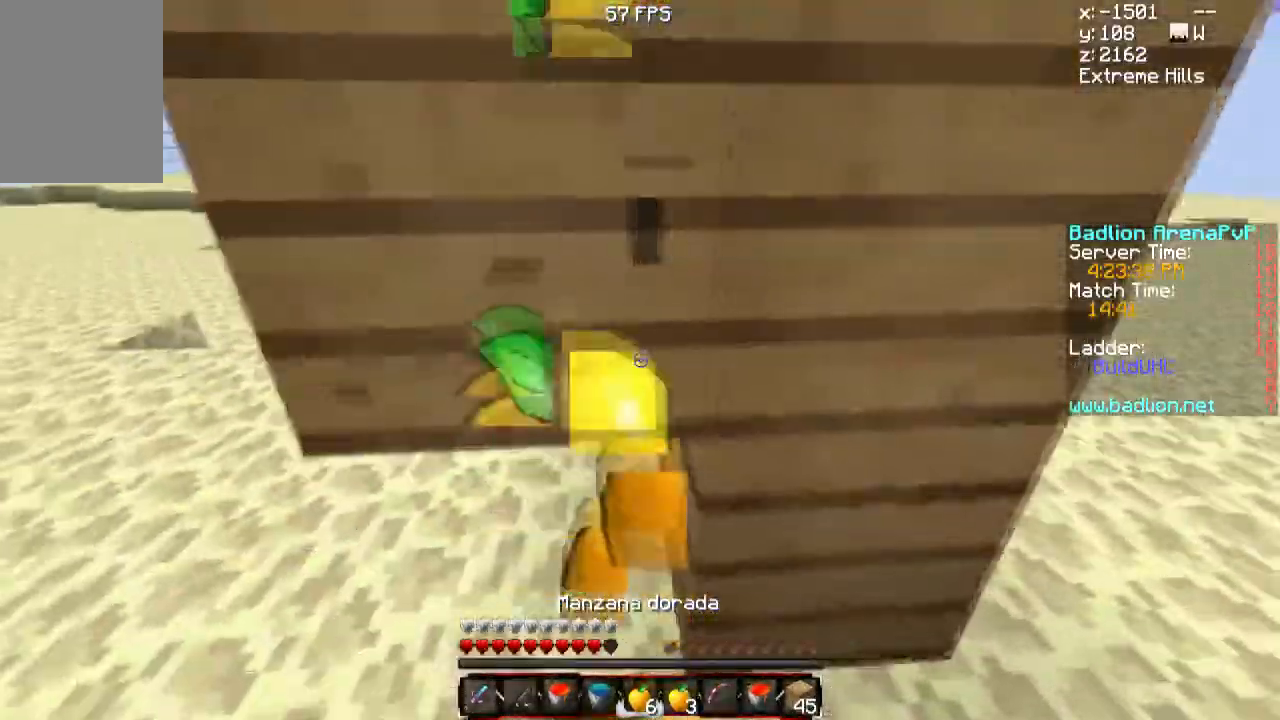
{"keys": ["d", "s"], "mouse": ["right"], "events": [[334, "mouse_left", "up"]]}
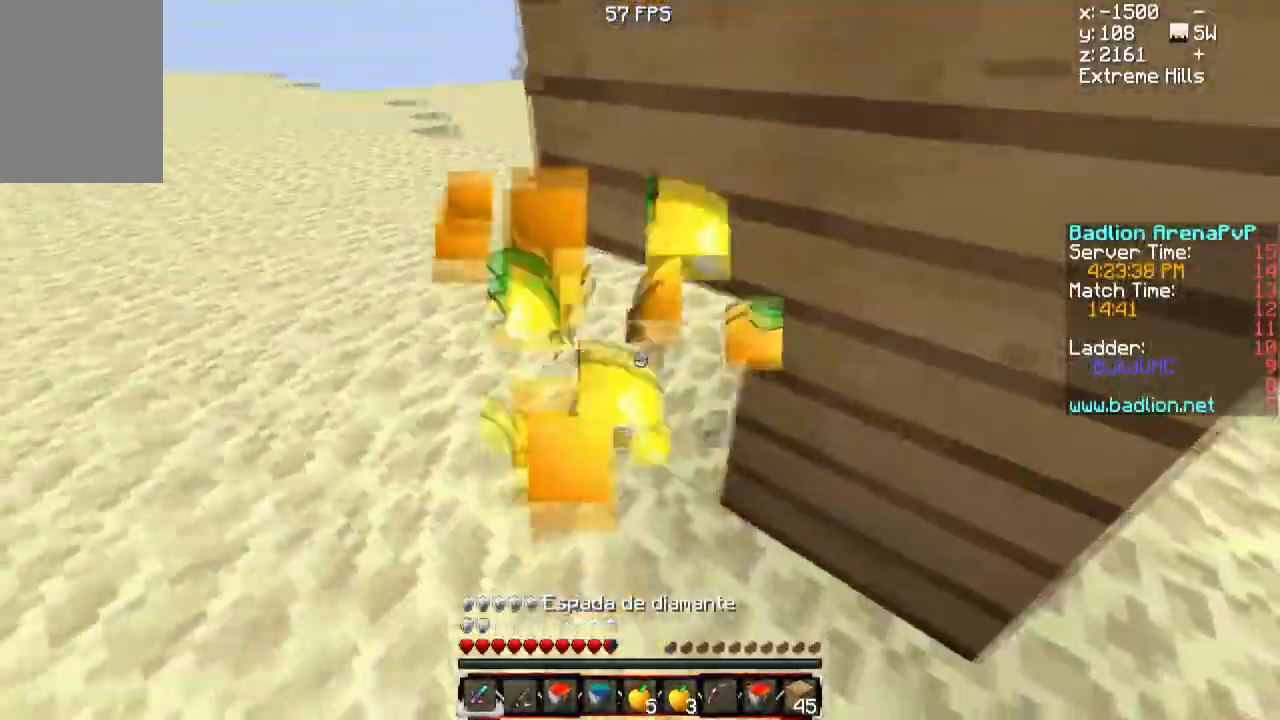
{"keys": ["a", "s"], "mouse": [], "events": [[184, "d", "up"], [284, "a", "down"], [284, "mouse_right", "up"]]}
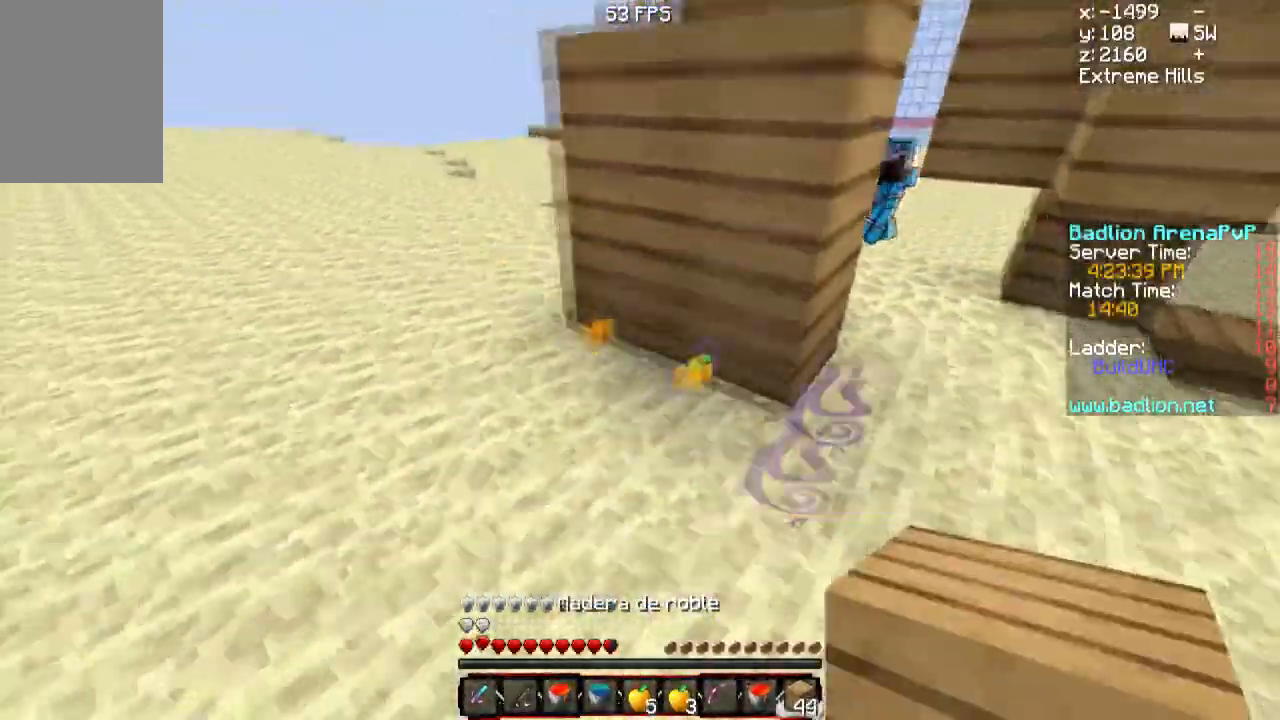
{"keys": ["w"], "mouse": [], "events": [[117, "s", "up"], [317, "w", "down"], [383, "a", "up"]]}
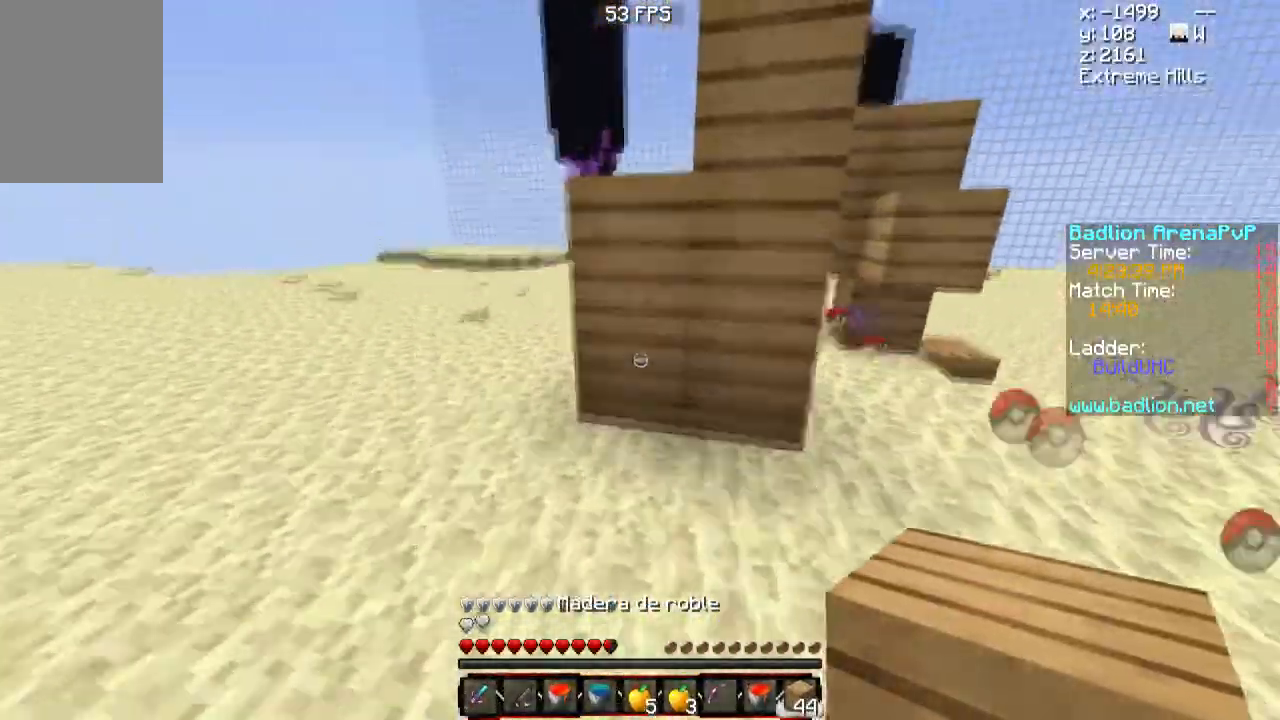
{"keys": ["s"], "mouse": ["right"], "events": [[317, "w", "up"], [434, "mouse_right", "down"], [484, "s", "down"]]}
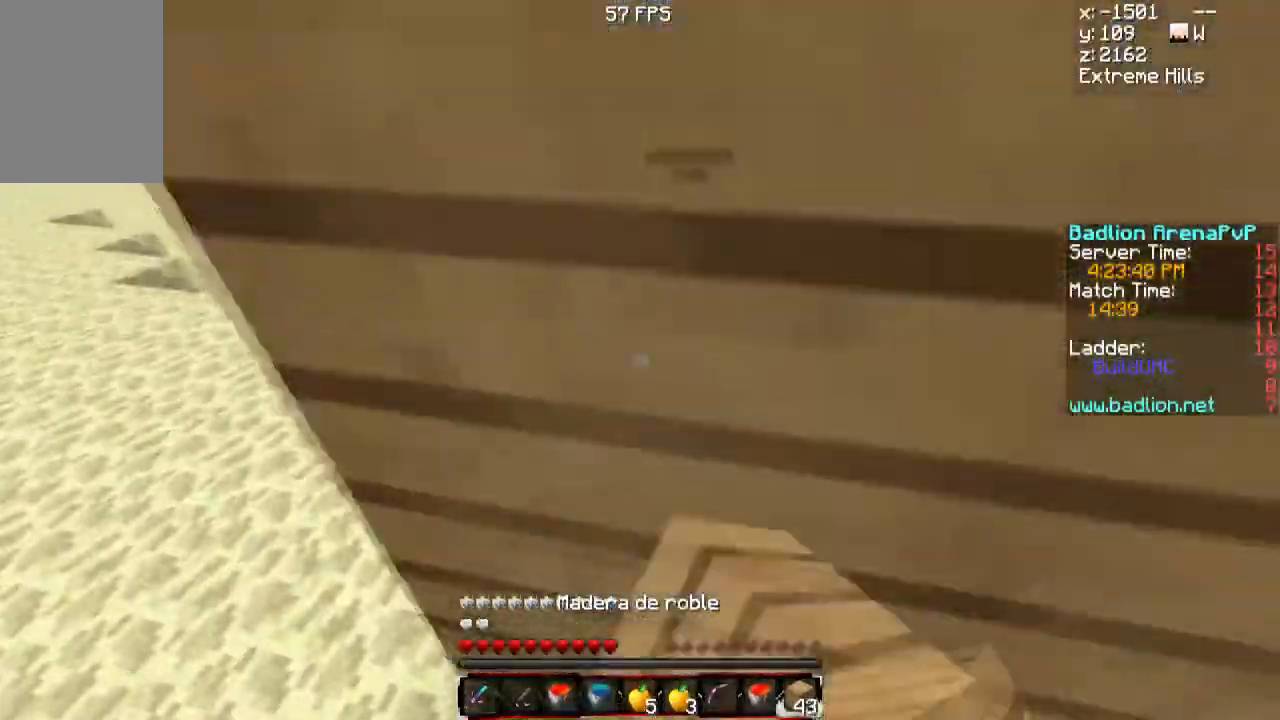
{"keys": ["s"], "mouse": [], "events": [[183, "mouse_right", "up"], [217, "d", "down"], [350, "d", "up"], [417, "d", "down"], [484, "d", "up"]]}
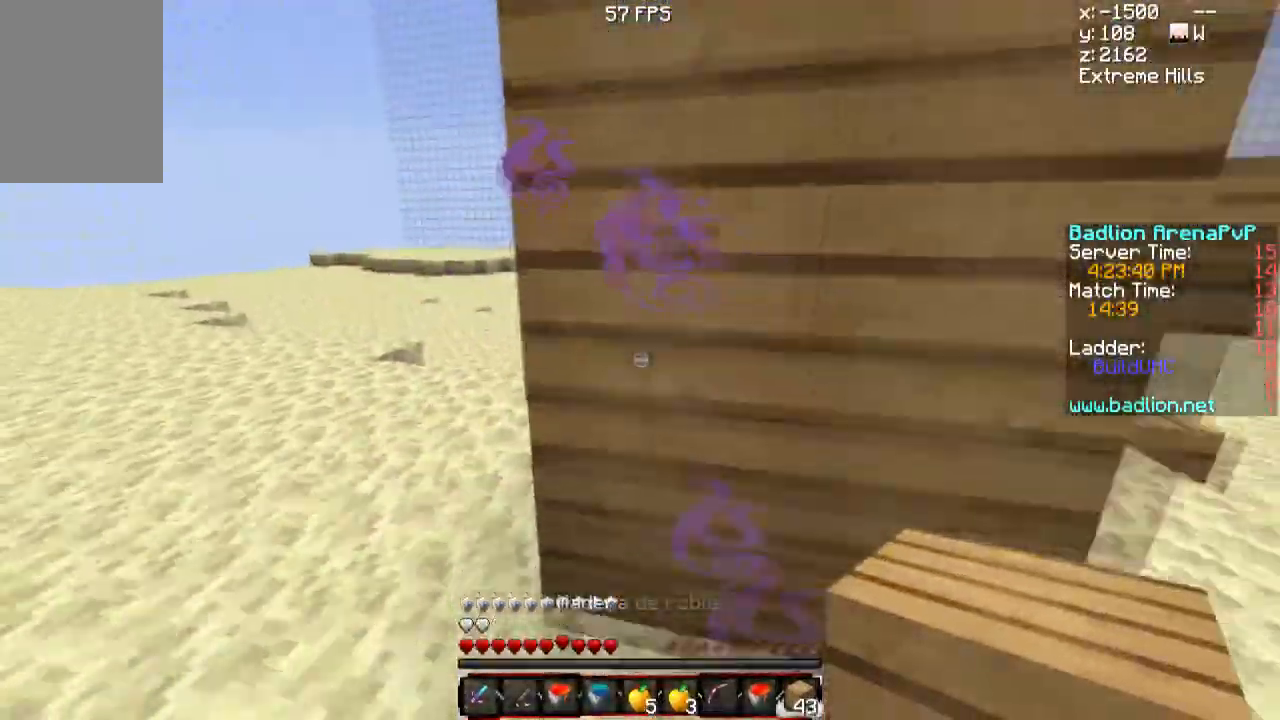
{"keys": ["d", "w"], "mouse": [], "events": [[234, "d", "down"], [250, "s", "up"], [417, "w", "down"]]}
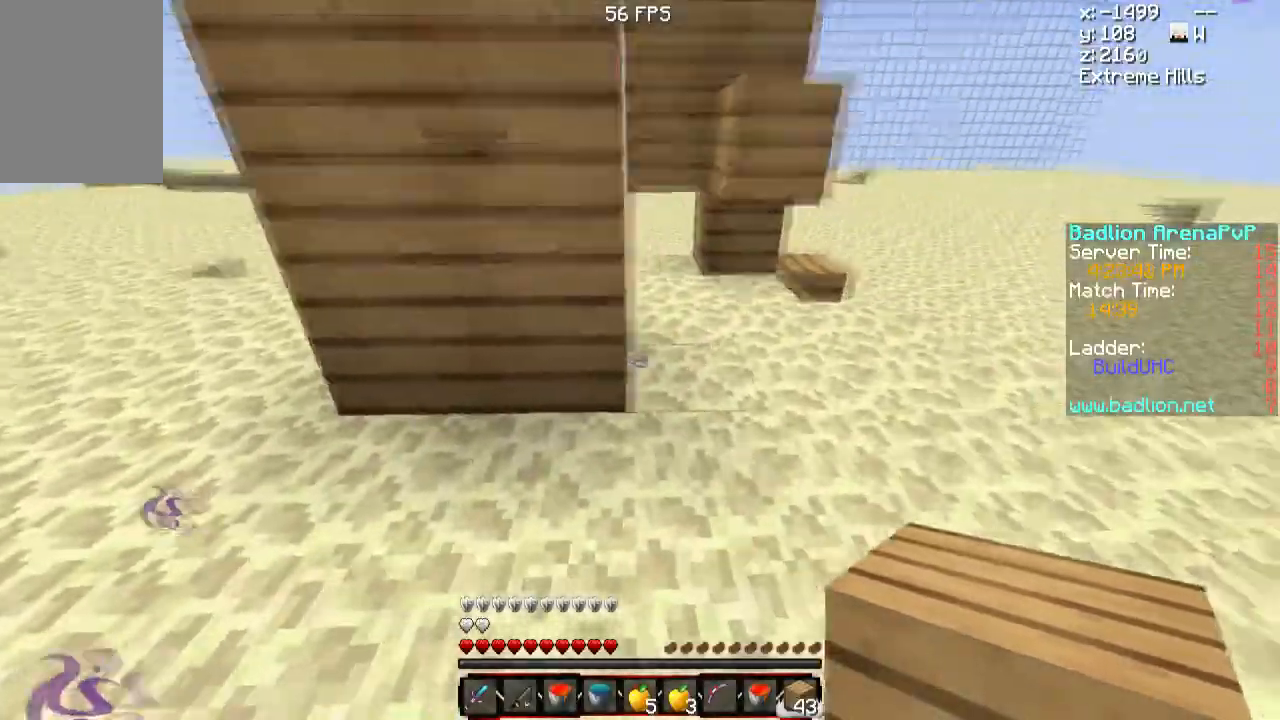
{"keys": [], "mouse": ["right"], "events": [[100, "d", "up"], [133, "mouse_right", "down"], [183, "w", "up"]]}
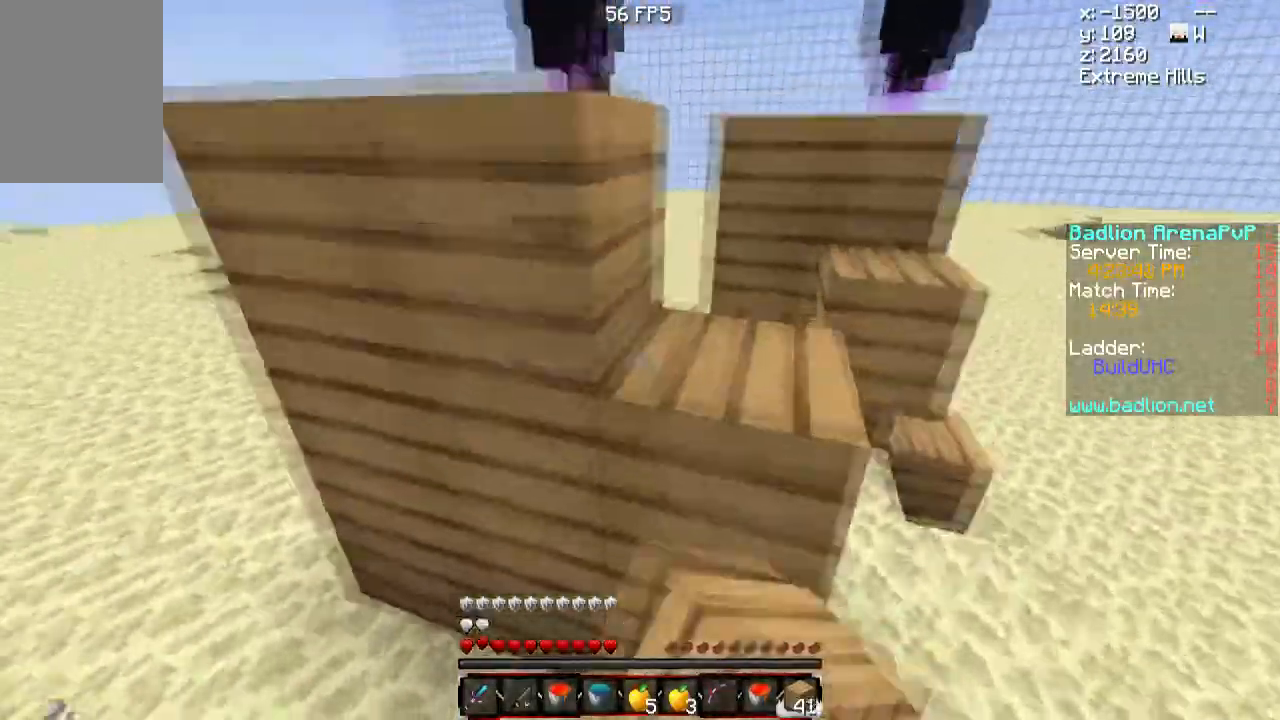
{"keys": ["s"], "mouse": [], "events": [[184, "mouse_right", "up"], [234, "s", "down"]]}
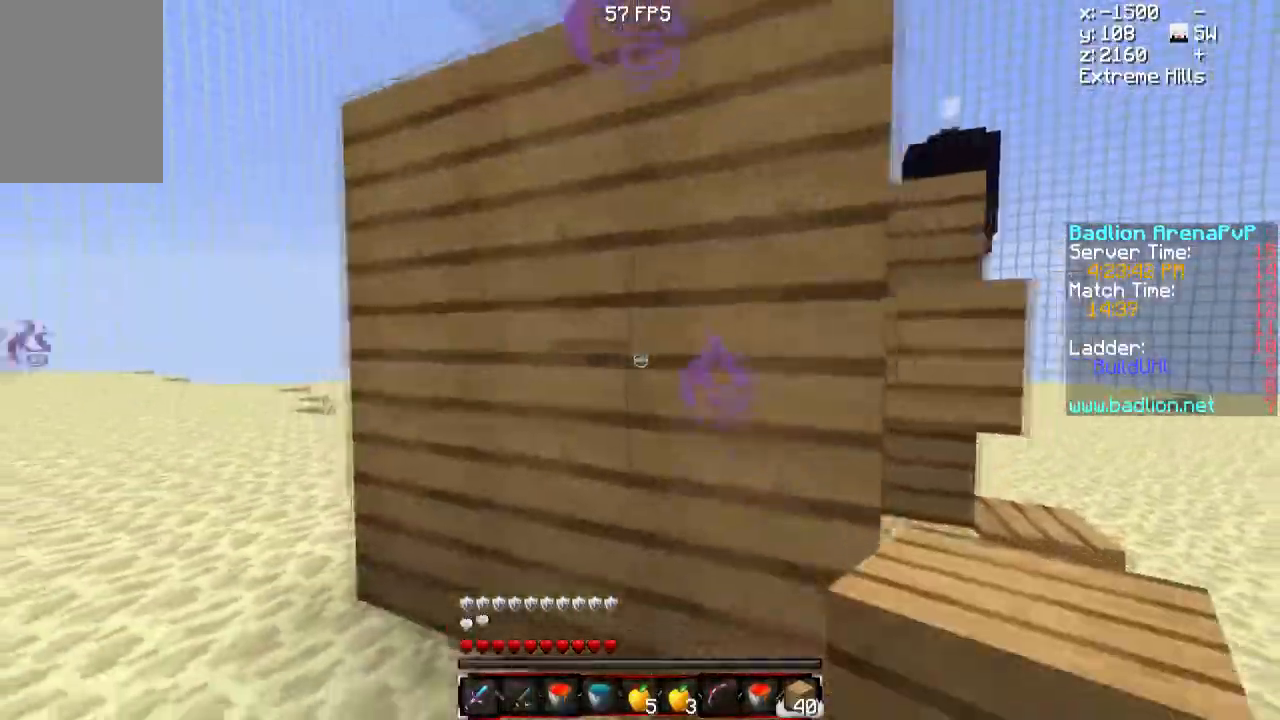
{"keys": ["d", "w"], "mouse": ["right"], "events": [[133, "d", "down"], [333, "s", "up"], [500, "mouse_right", "down"], [500, "w", "down"]]}
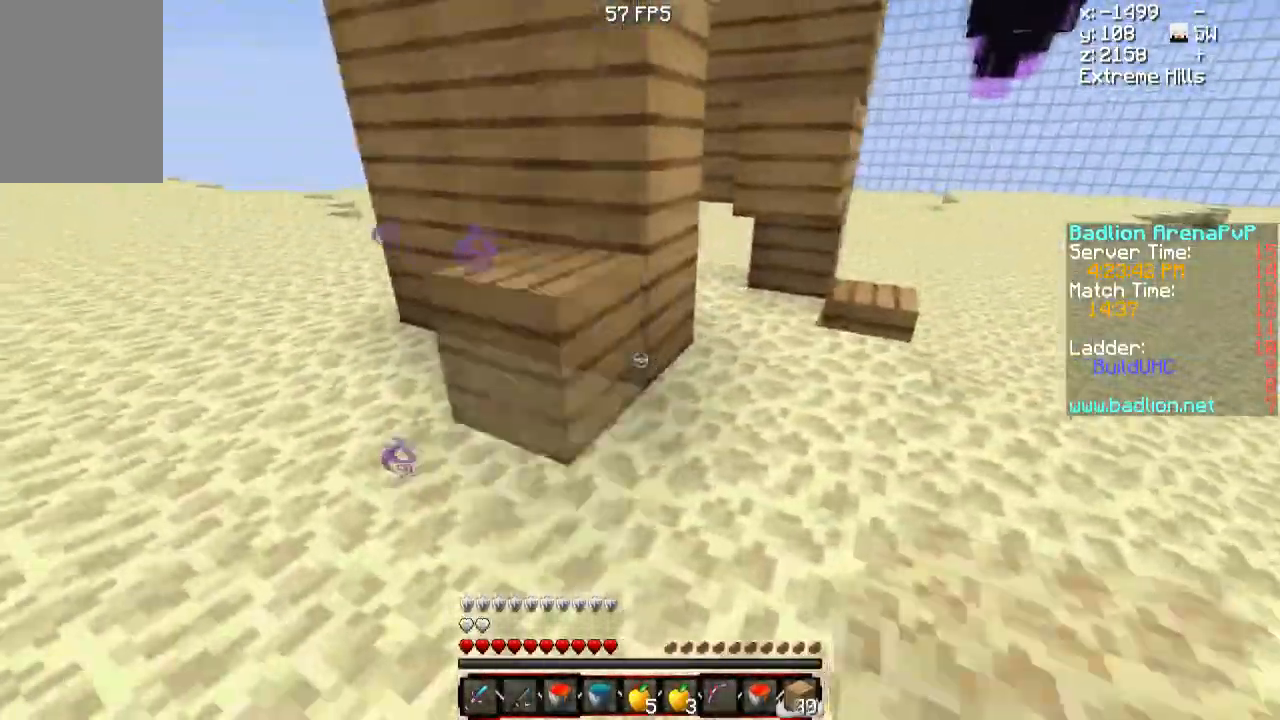
{"keys": ["a", "s"], "mouse": ["right"], "events": [[134, "d", "up"], [134, "mouse_right", "up"], [134, "w", "up"], [184, "mouse_right", "down"], [334, "mouse_right", "up"], [434, "mouse_right", "down"], [434, "s", "down"], [484, "a", "down"]]}
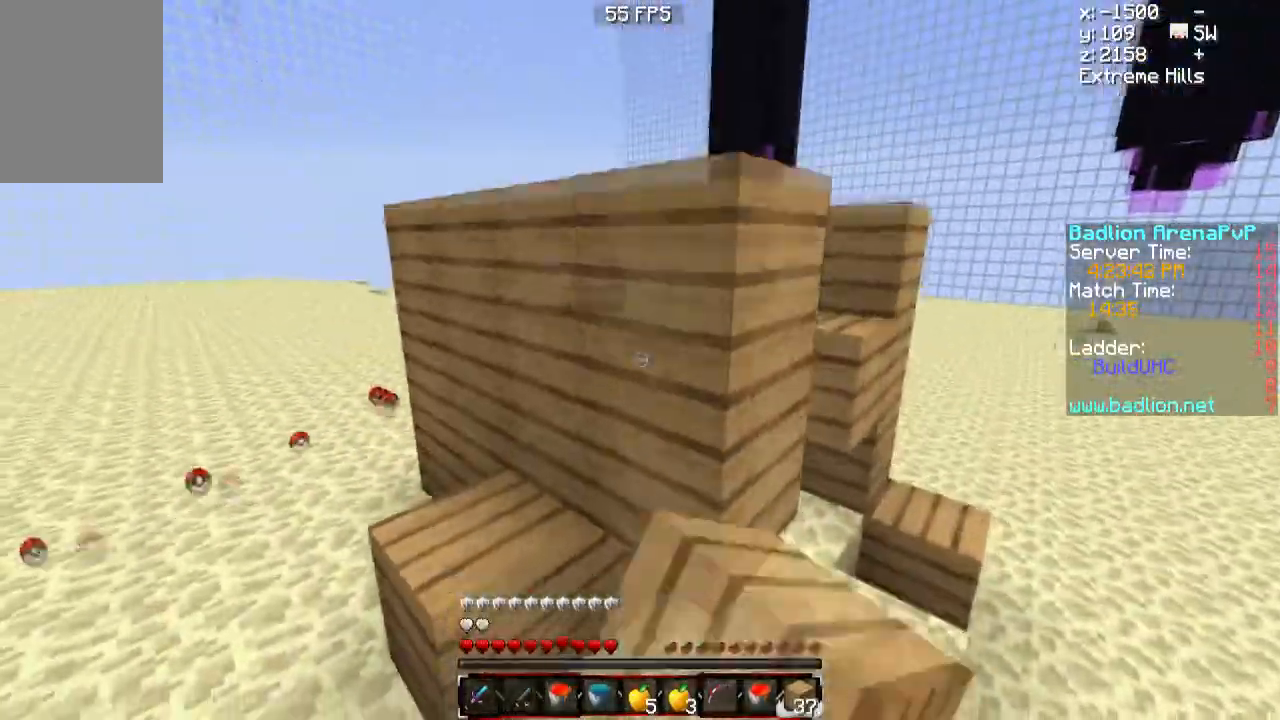
{"keys": [], "mouse": ["right"], "events": [[16, "mouse_right", "up"], [83, "mouse_right", "down"], [217, "a", "up"], [217, "mouse_right", "up"], [300, "mouse_right", "down"], [383, "mouse_right", "up"], [383, "s", "up"], [484, "mouse_right", "down"]]}
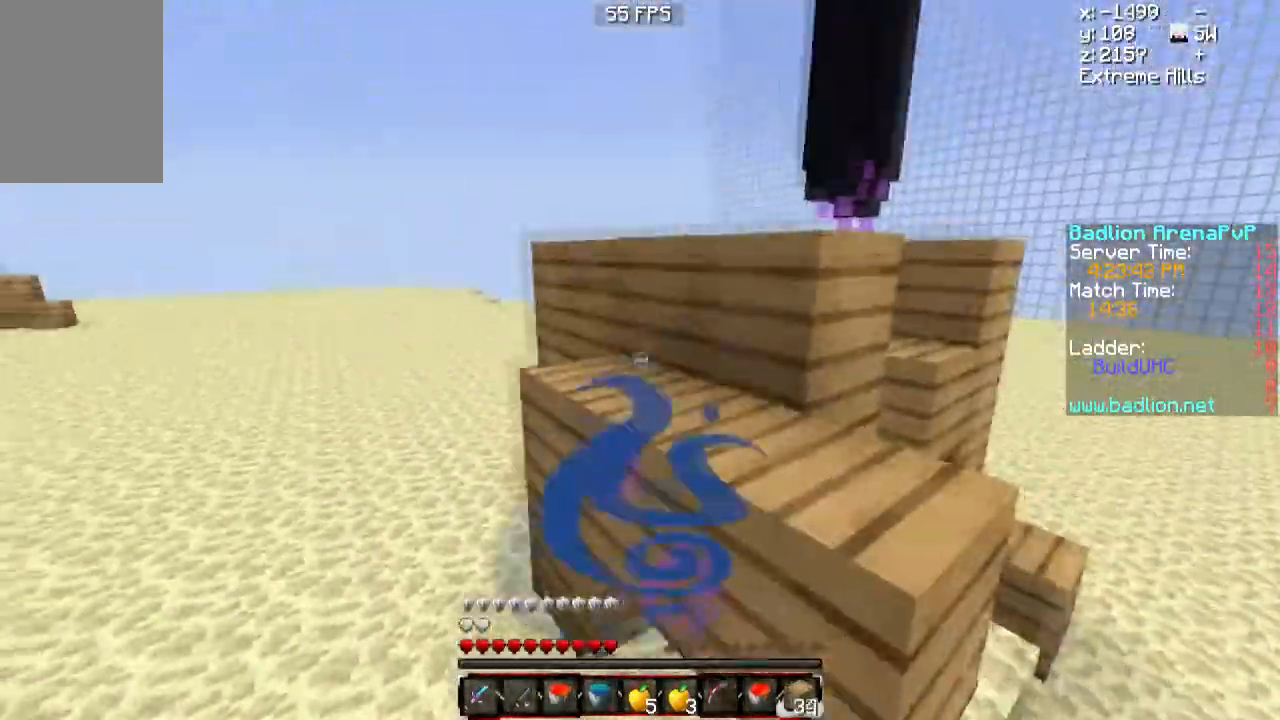
{"keys": ["a"], "mouse": [], "events": [[34, "a", "down"], [84, "mouse_right", "up"], [134, "a", "up"], [134, "d", "down"], [200, "mouse_right", "down"], [301, "mouse_right", "up"], [351, "mouse_right", "down"], [367, "d", "up"], [384, "a", "down"], [484, "mouse_right", "up"]]}